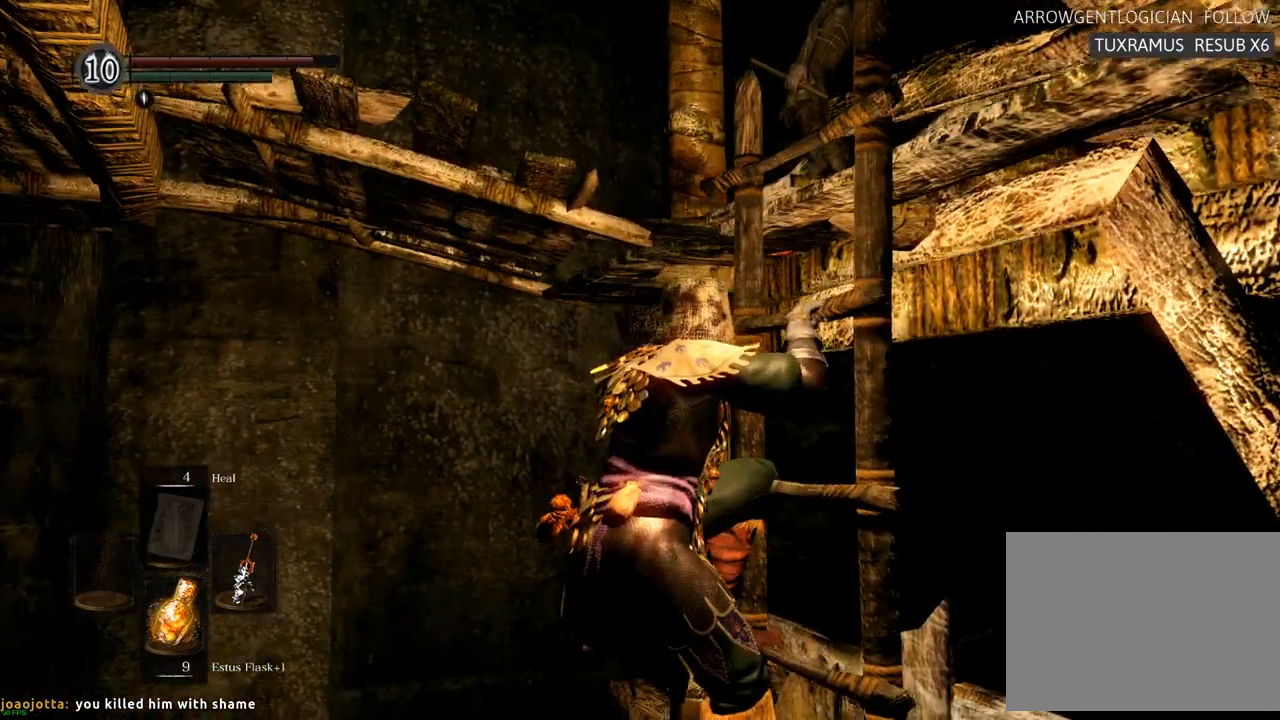
Gameplay with a controller (PlayStation layout); each line is a JSON object with the inputs held at the frame after it. "events" lists button and stick changes between this image and that frame as [ms after this image, input, new state], when the widget could be followed in between. Not read: L3 R3.
{"buttons": [], "left_stick": "center", "right_stick": "center", "events": [[50, "right_stick", "center"], [417, "right_stick", "down"], [500, "right_stick", "center"]]}
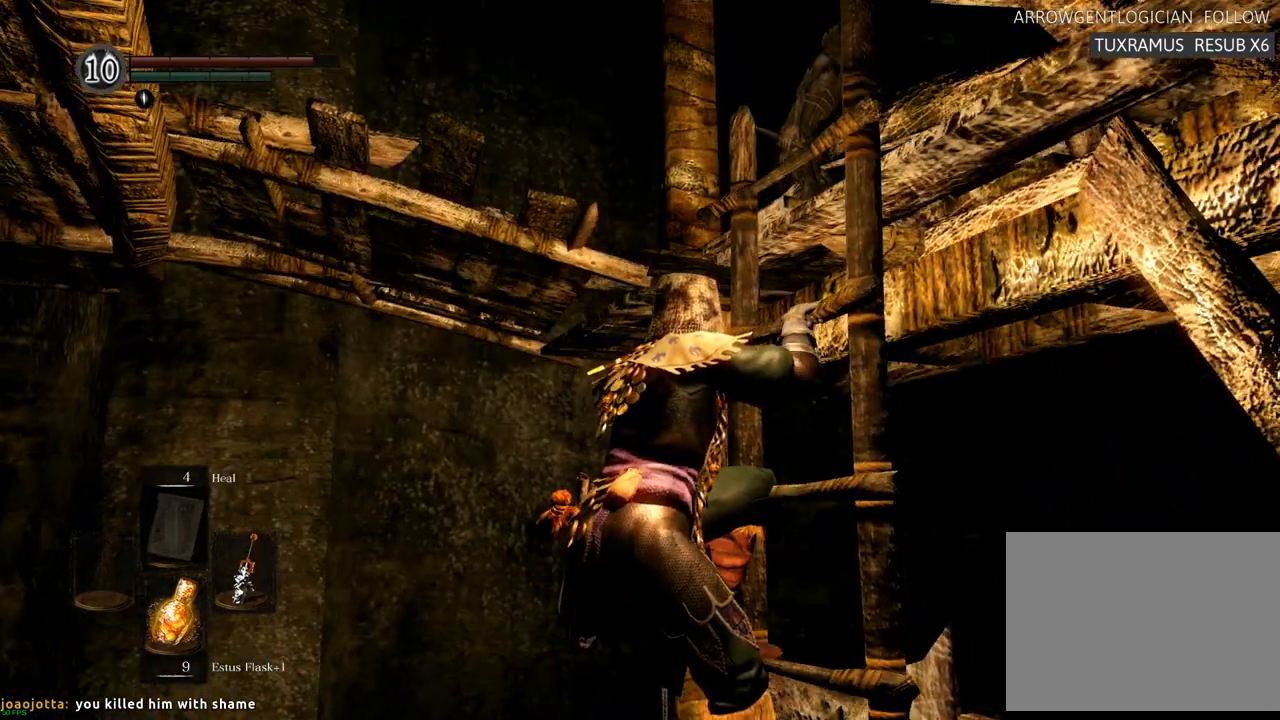
{"buttons": [], "left_stick": "center", "right_stick": "center", "events": [[267, "right_stick", "down-right"], [350, "right_stick", "center"]]}
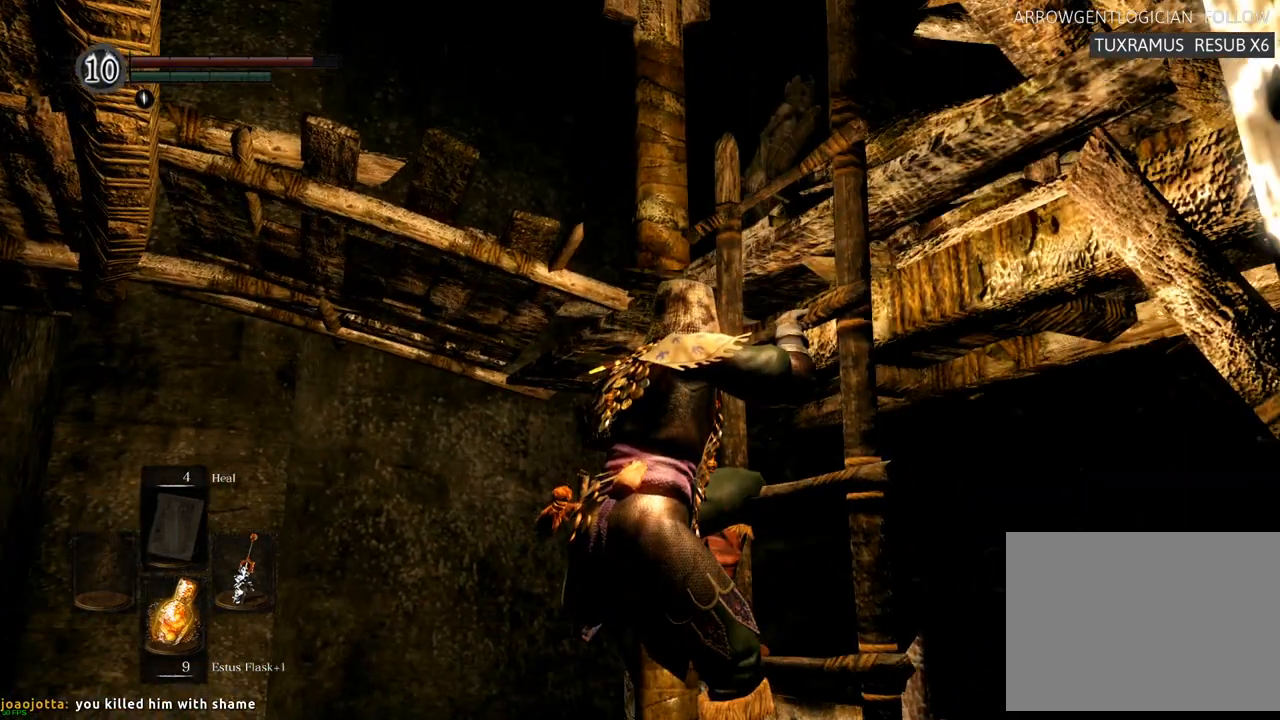
{"buttons": [], "left_stick": "center", "right_stick": "center", "events": [[283, "right_stick", "right"], [400, "right_stick", "center"]]}
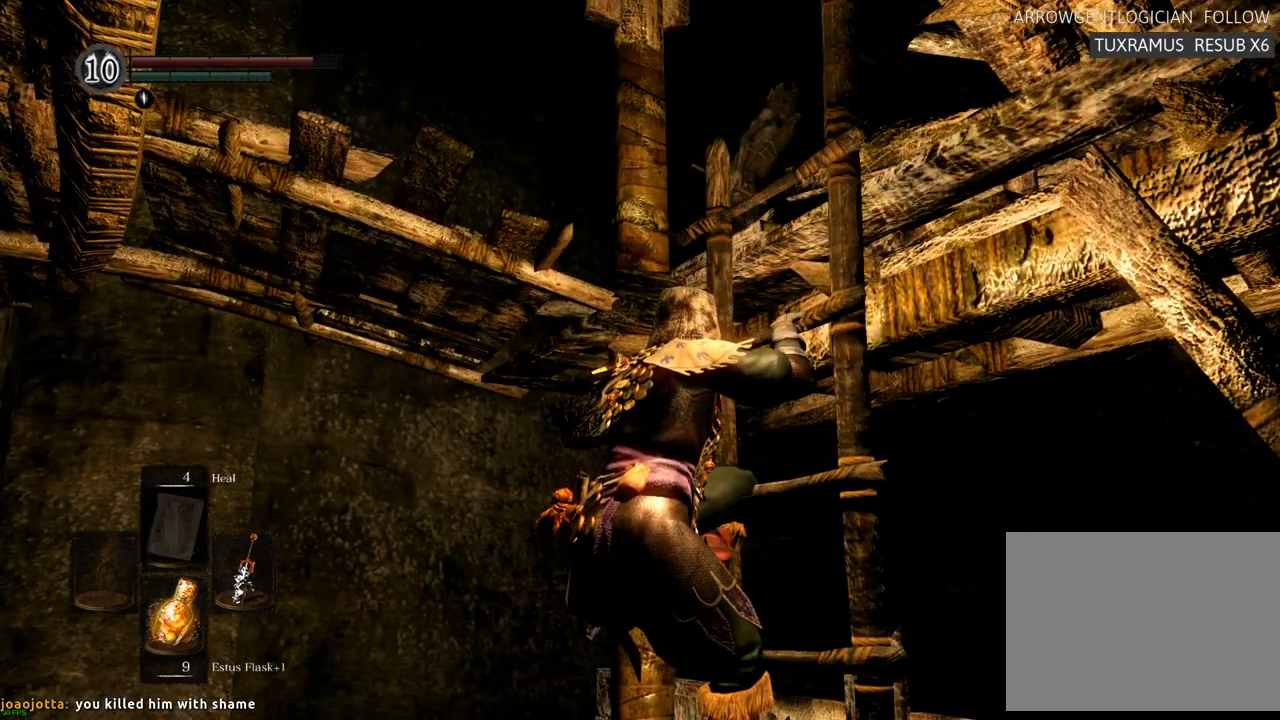
{"buttons": [], "left_stick": "center", "right_stick": "center", "events": []}
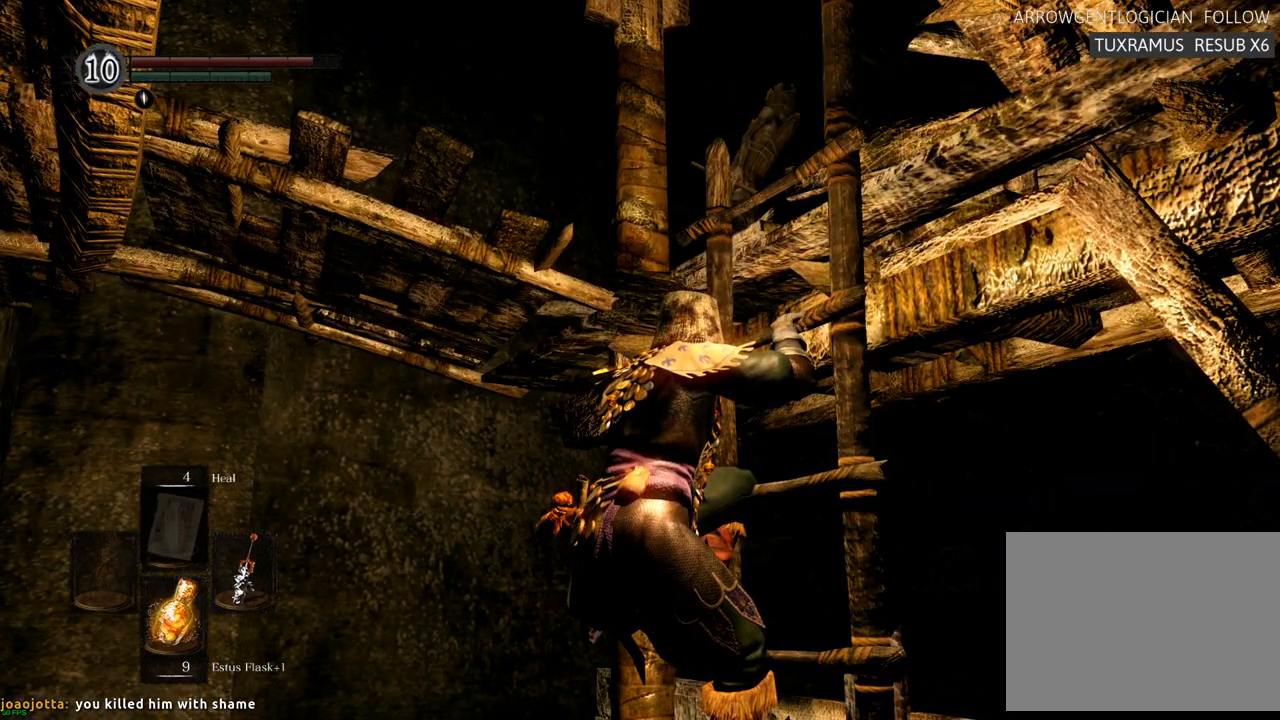
{"buttons": [], "left_stick": "center", "right_stick": "center", "events": [[200, "right_stick", "right"], [283, "right_stick", "center"]]}
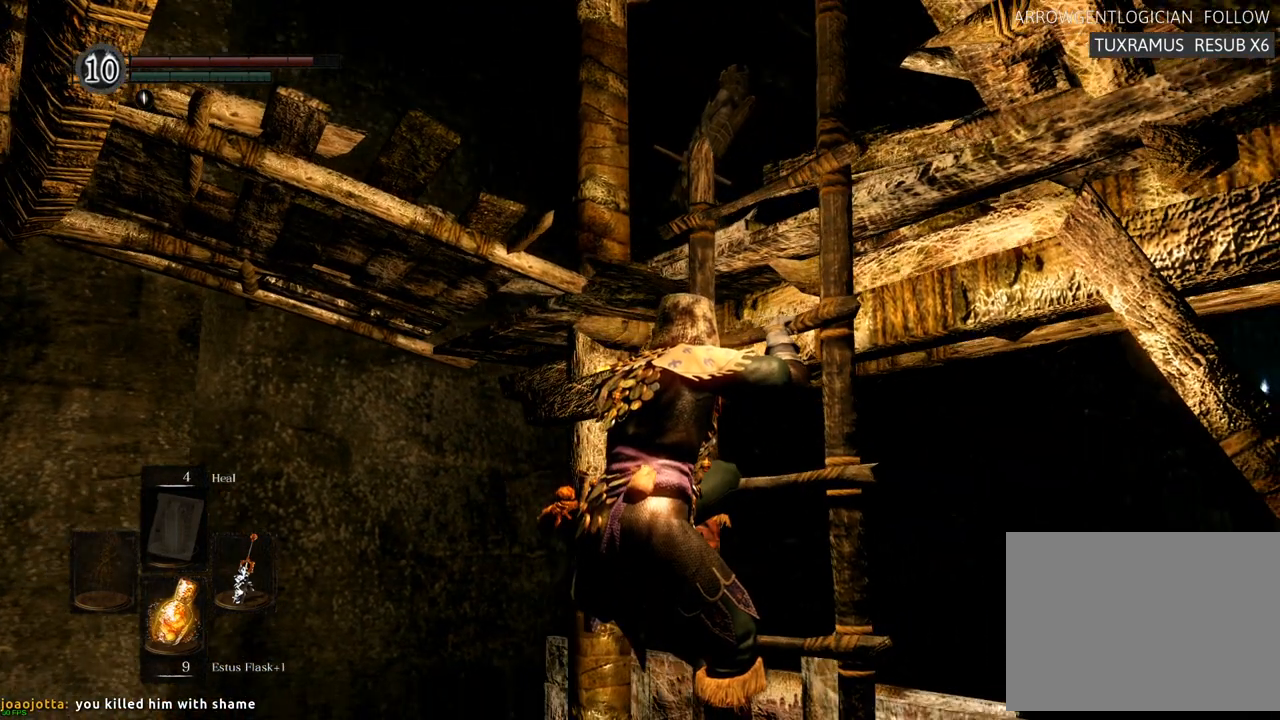
{"buttons": [], "left_stick": "up", "right_stick": "center", "events": [[383, "left_stick", "up"]]}